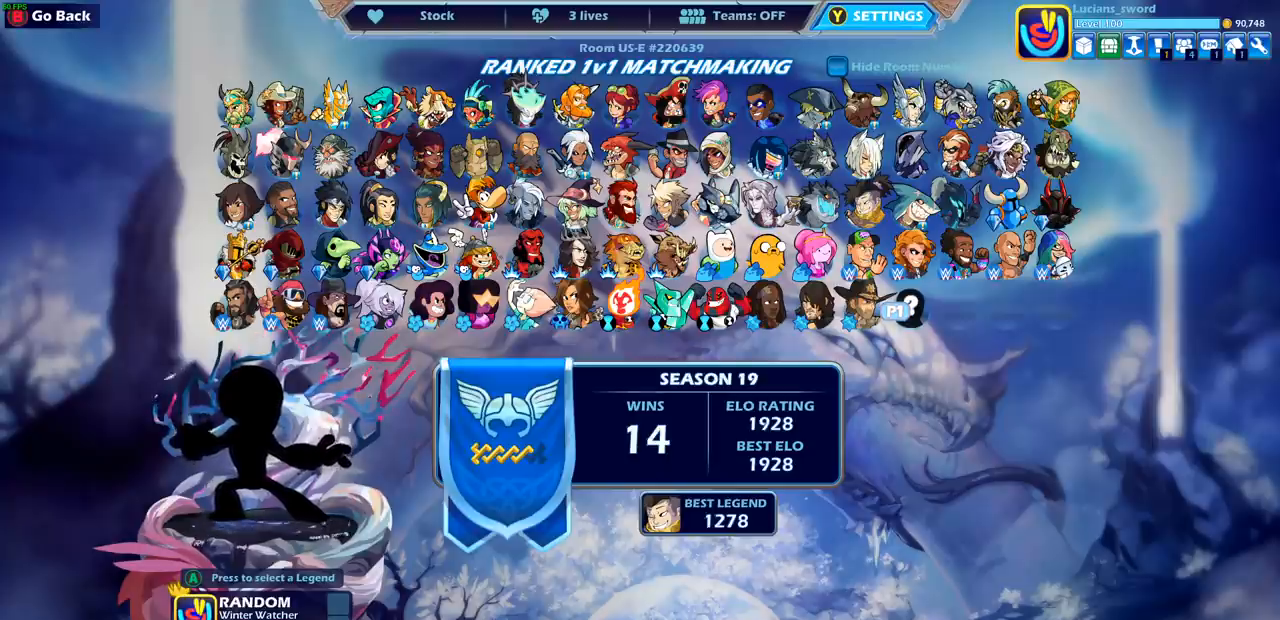
Gameplay with a controller (PlayStation layout); each line is a JSON object with the inputs held at the frame after it. "events" lists button and stick changes between this image and that frame as [ms after this image, input, new state], when the widget could be followed in between.
{"buttons": [], "left_stick": "center", "right_stick": "center", "events": [[250, "CROSS", "down"], [350, "CROSS", "up"]]}
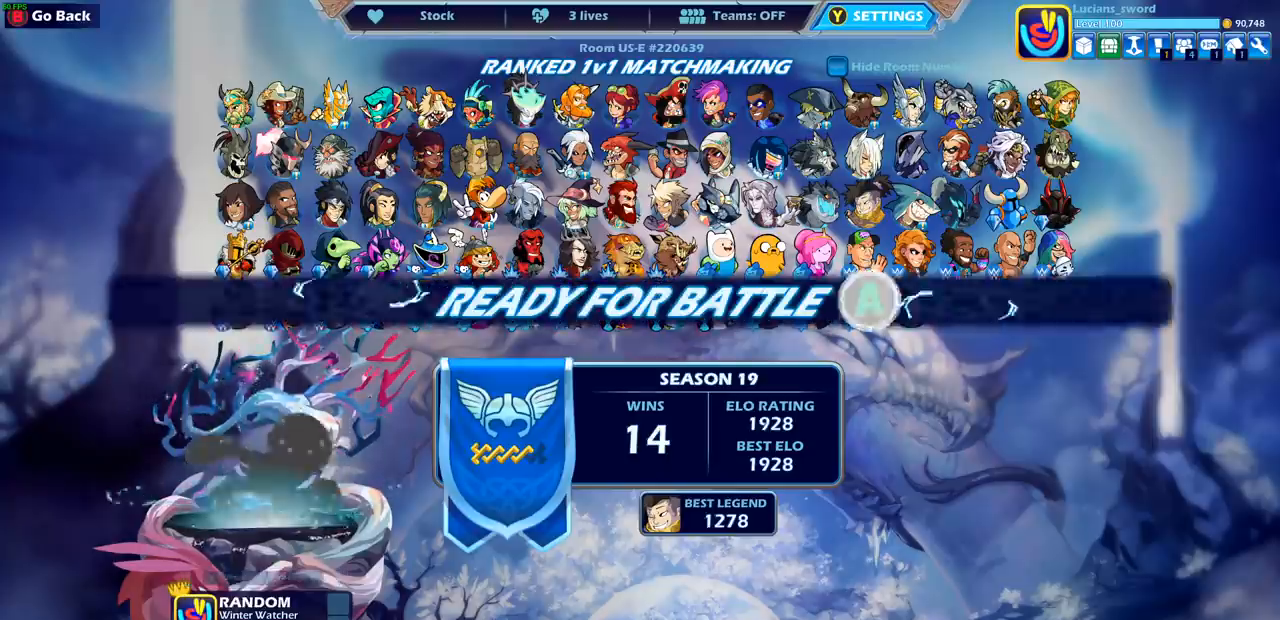
{"buttons": [], "left_stick": "center", "right_stick": "center", "events": []}
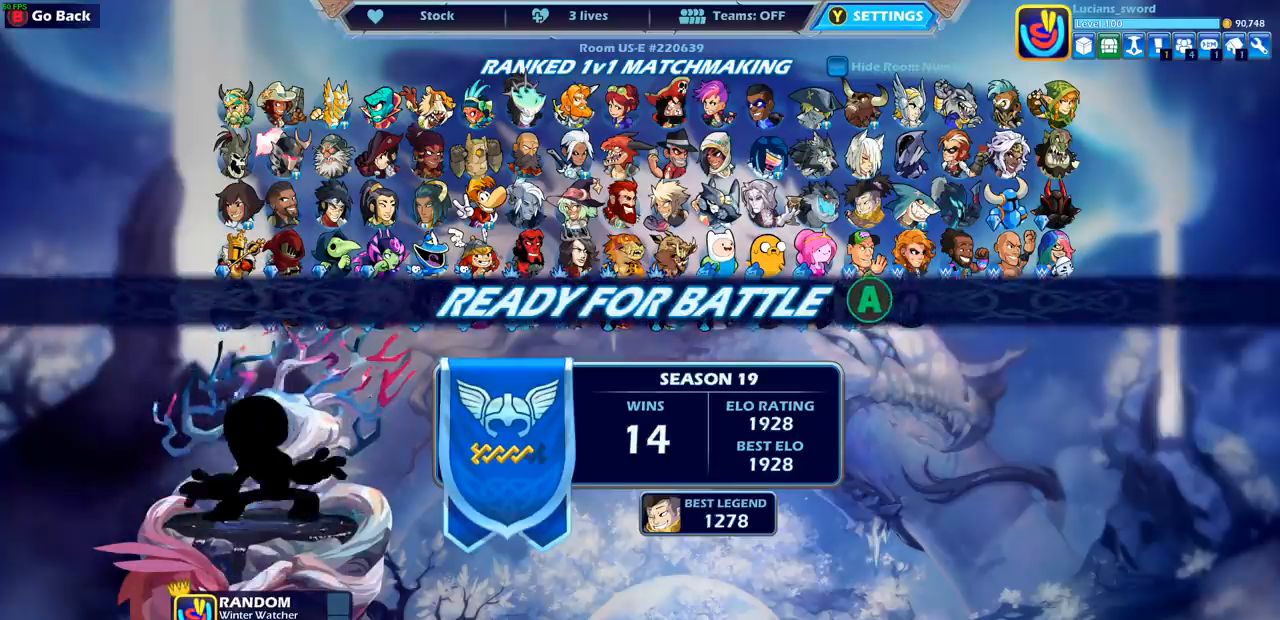
{"buttons": [], "left_stick": "center", "right_stick": "center", "events": [[150, "CROSS", "down"], [267, "CROSS", "up"]]}
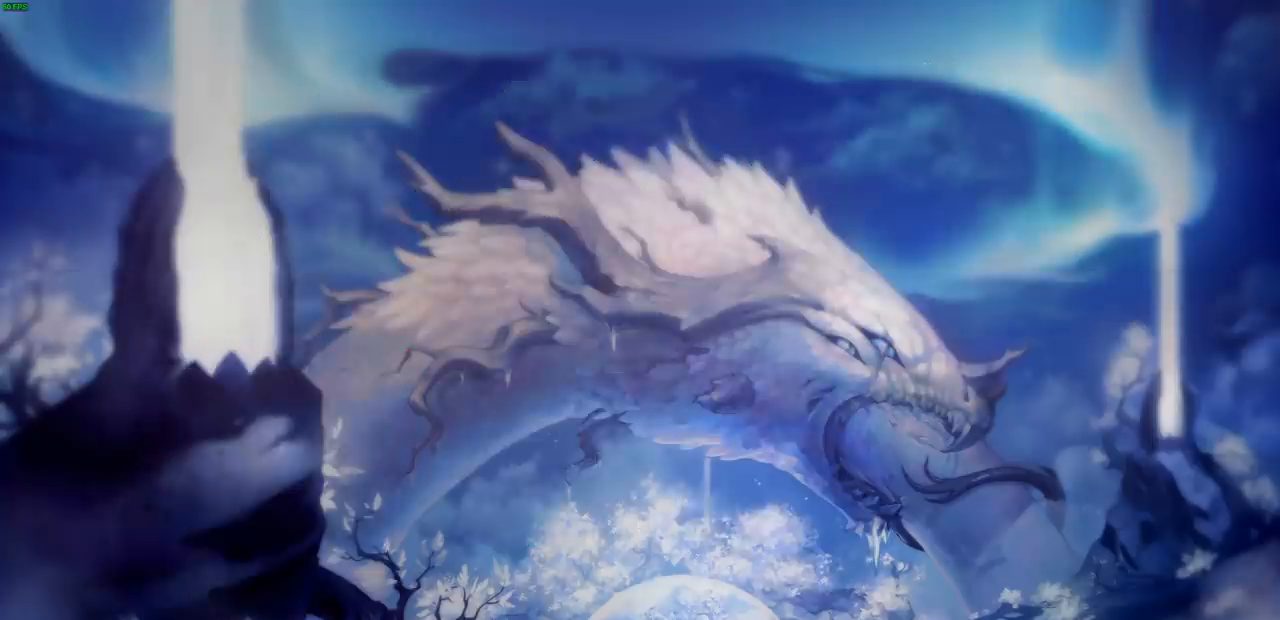
{"buttons": [], "left_stick": "center", "right_stick": "center", "events": []}
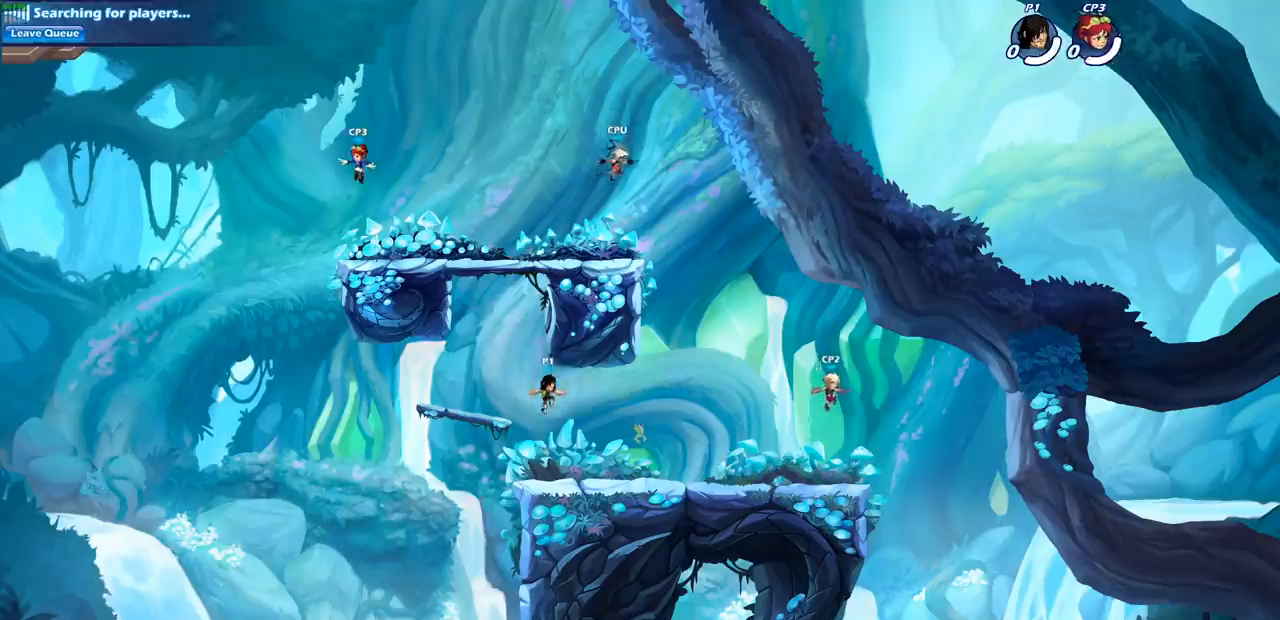
{"buttons": [], "left_stick": "center", "right_stick": "center", "events": []}
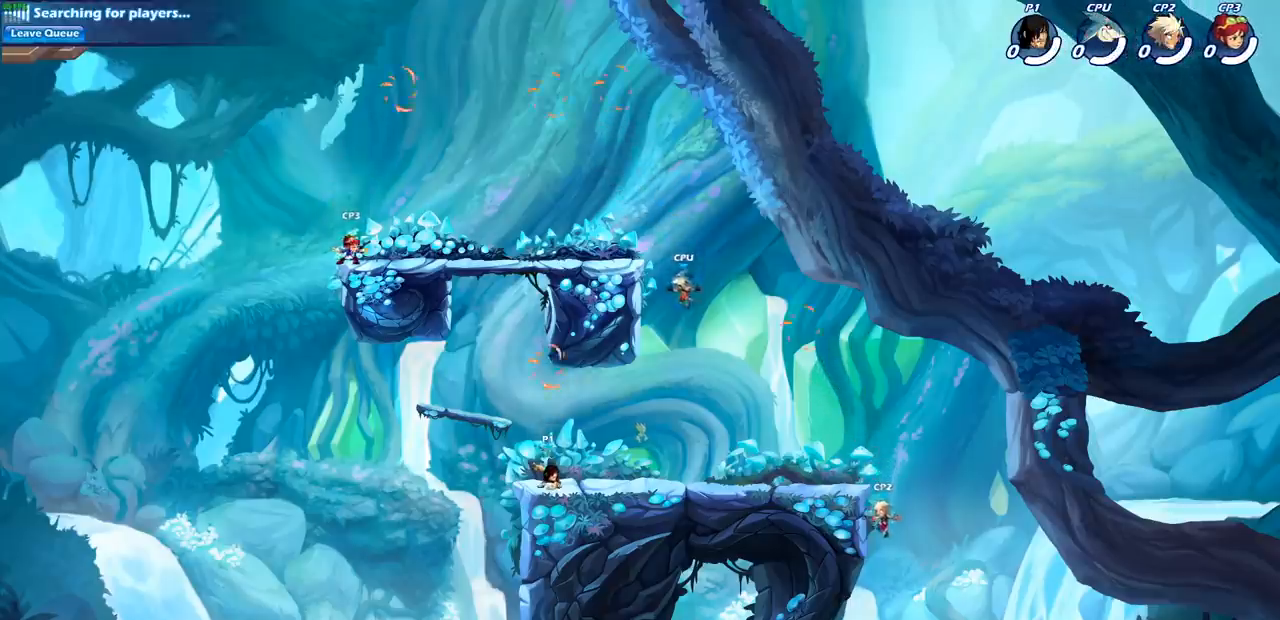
{"buttons": ["CROSS"], "left_stick": "center", "right_stick": "center", "events": [[417, "CROSS", "down"]]}
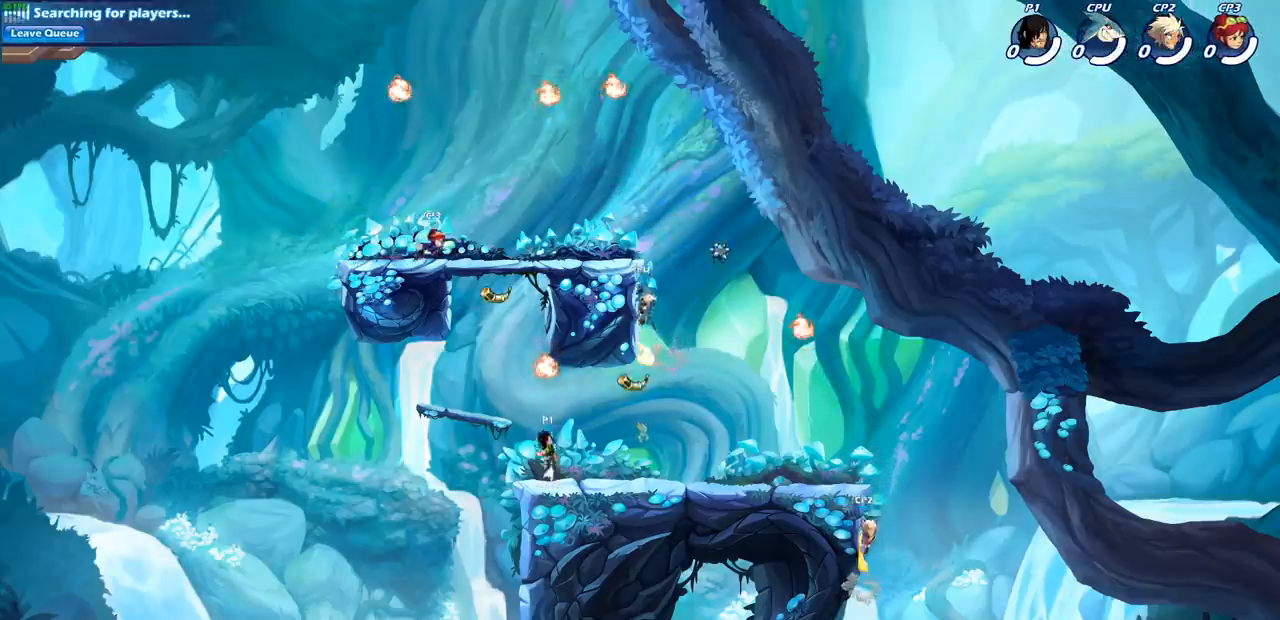
{"buttons": [], "left_stick": "right", "right_stick": "center", "events": [[17, "CROSS", "up"], [117, "CROSS", "down"], [133, "left_stick", "right"], [183, "CROSS", "up"], [233, "R1", "down"], [283, "left_stick", "down-right"], [333, "R1", "up"], [467, "left_stick", "right"]]}
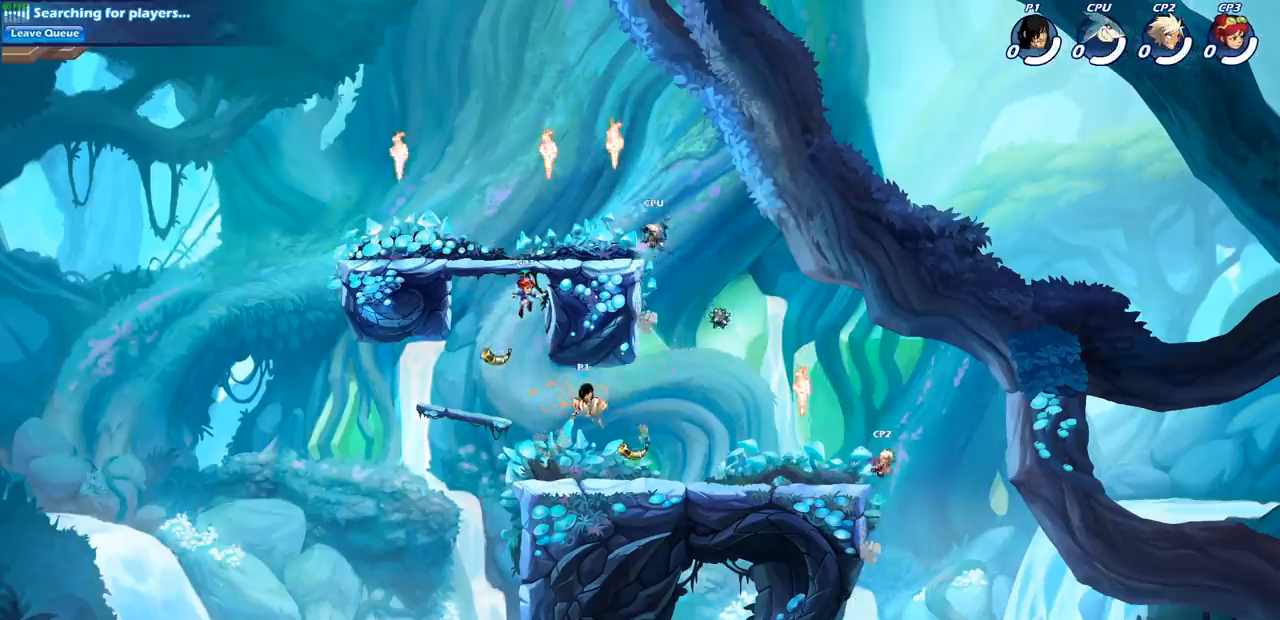
{"buttons": ["CROSS", "R2"], "left_stick": "right", "right_stick": "center", "events": [[350, "R2", "down"], [400, "CROSS", "down"]]}
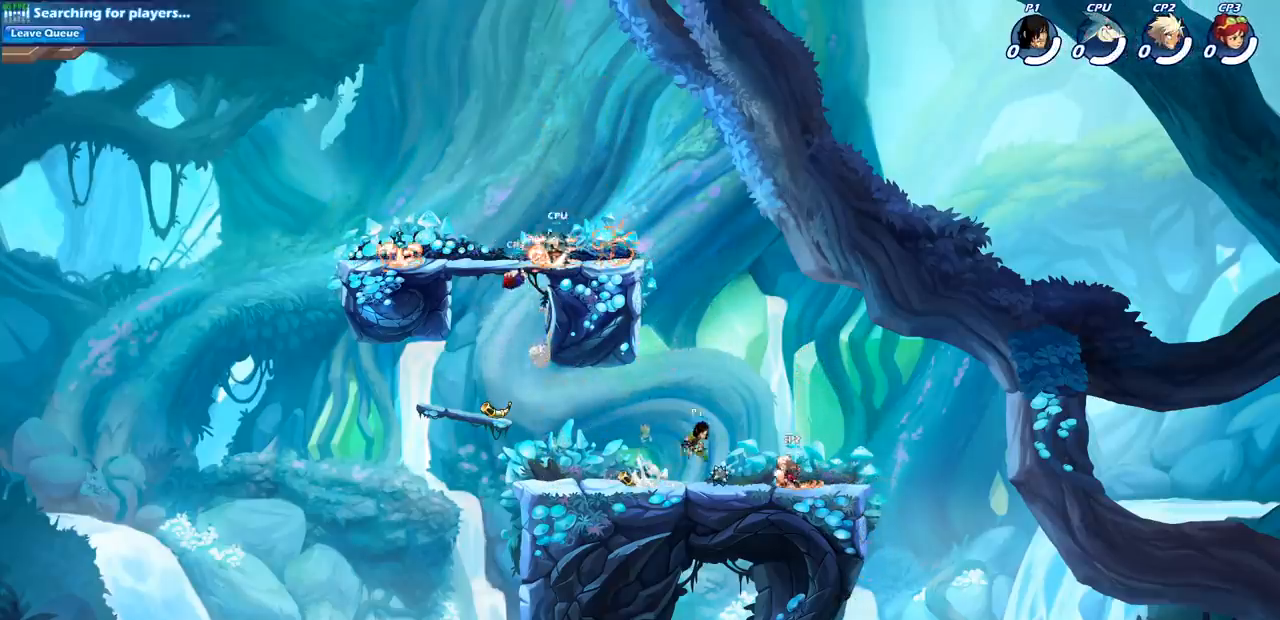
{"buttons": [], "left_stick": "center", "right_stick": "center", "events": [[17, "CROSS", "up"], [33, "R2", "up"], [100, "left_stick", "down"], [200, "SQUARE", "down"], [200, "left_stick", "center"], [267, "SQUARE", "up"]]}
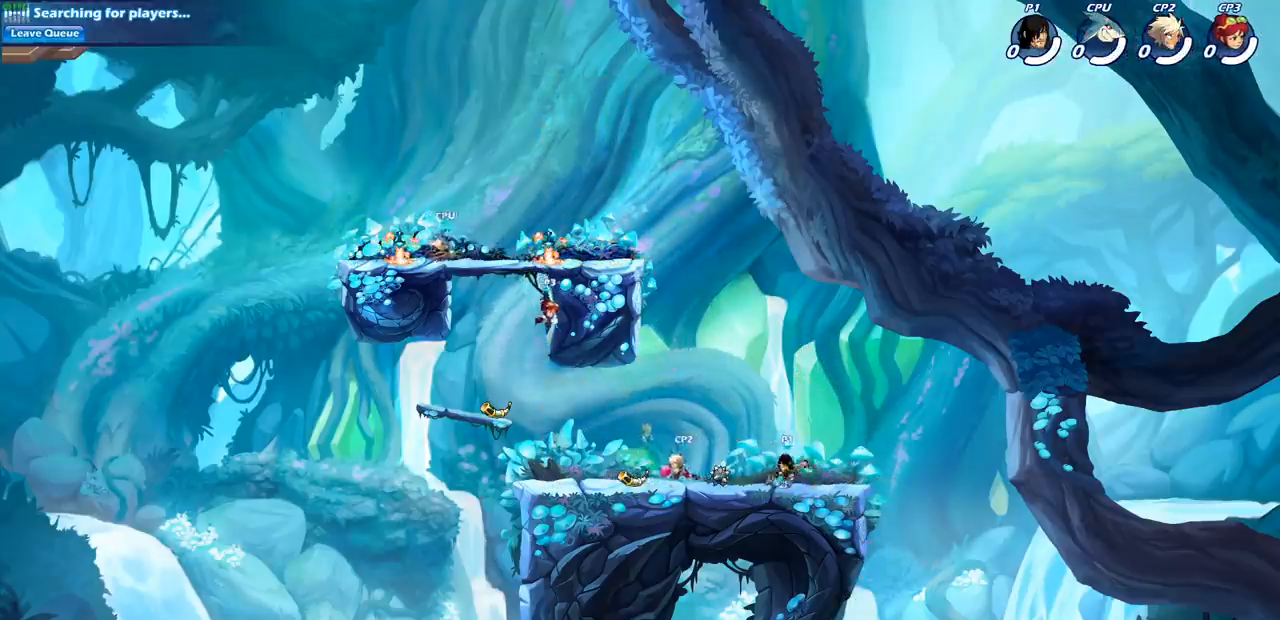
{"buttons": [], "left_stick": "up-left", "right_stick": "center", "events": [[150, "left_stick", "right"], [450, "left_stick", "up-left"]]}
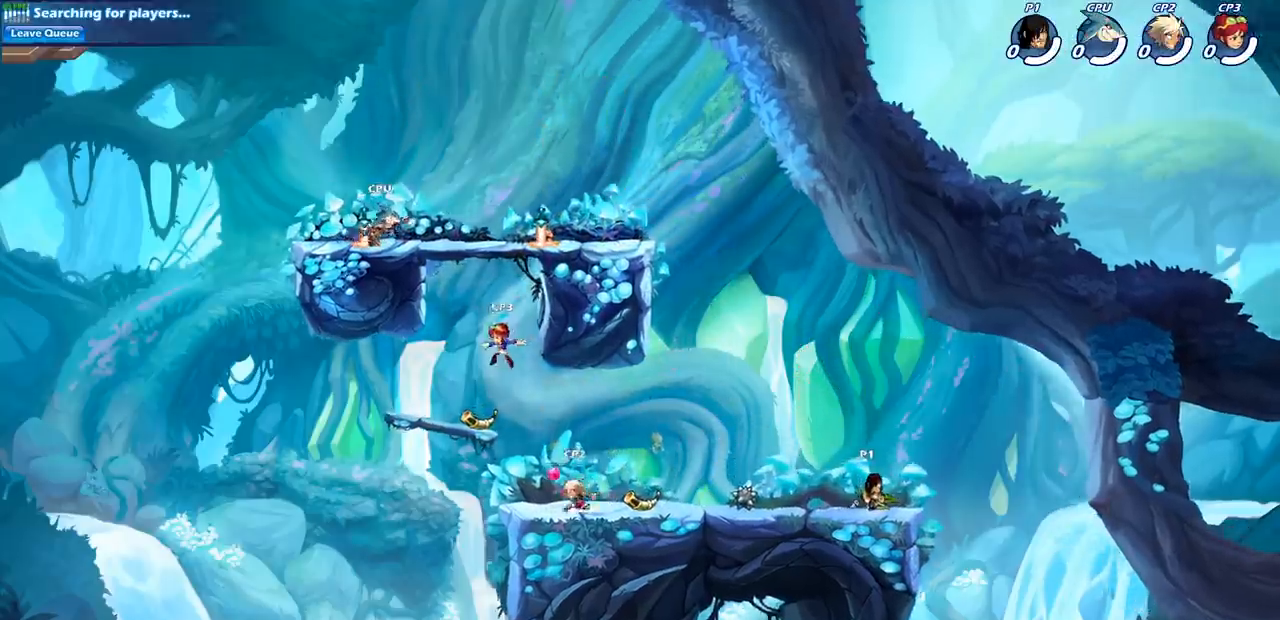
{"buttons": [], "left_stick": "up-left", "right_stick": "center", "events": []}
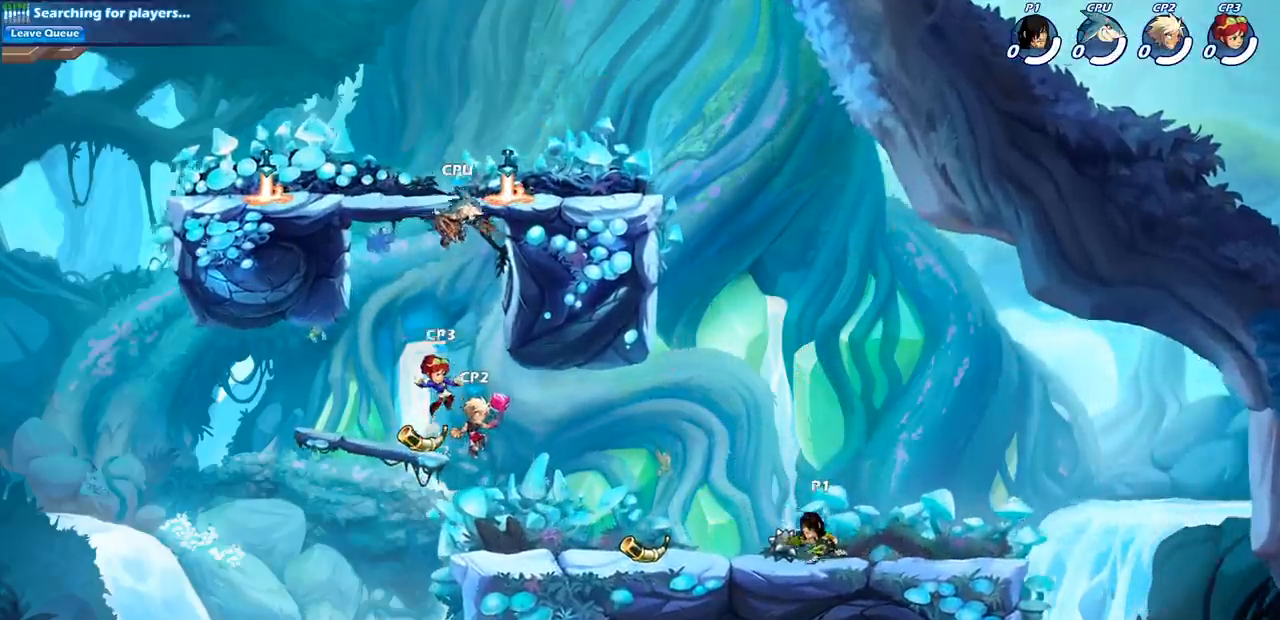
{"buttons": [], "left_stick": "center", "right_stick": "center", "events": [[267, "R2", "down"], [317, "CIRCLE", "down"], [333, "left_stick", "center"], [400, "R2", "up"], [417, "CIRCLE", "up"]]}
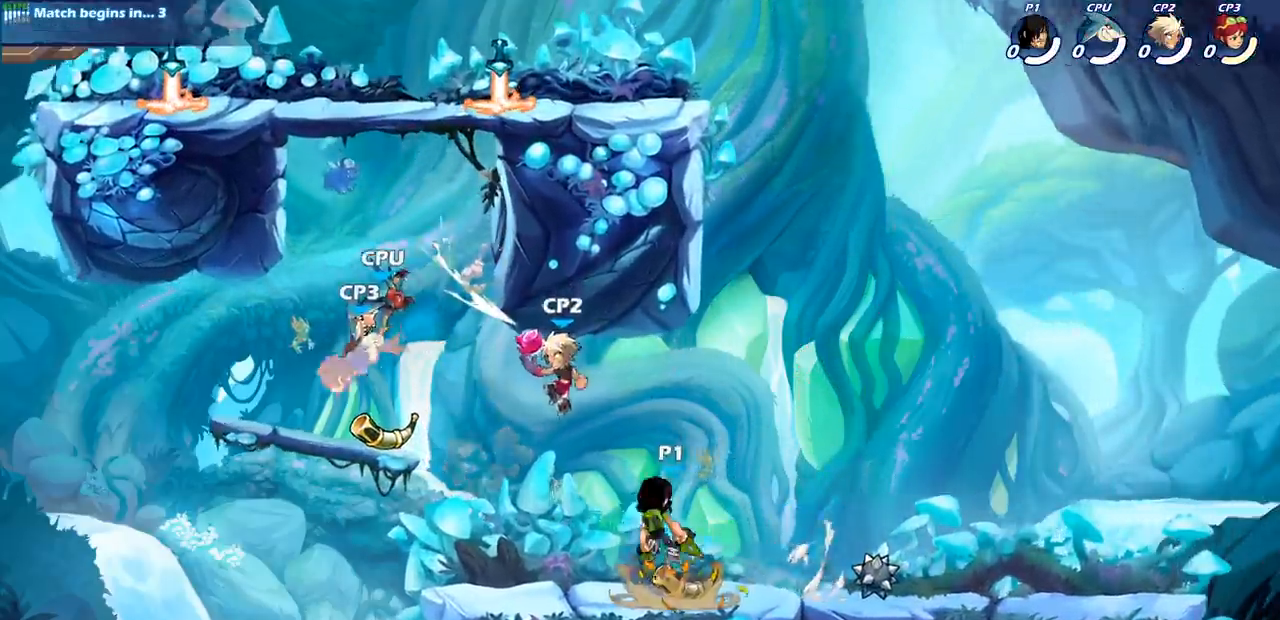
{"buttons": [], "left_stick": "center", "right_stick": "center", "events": []}
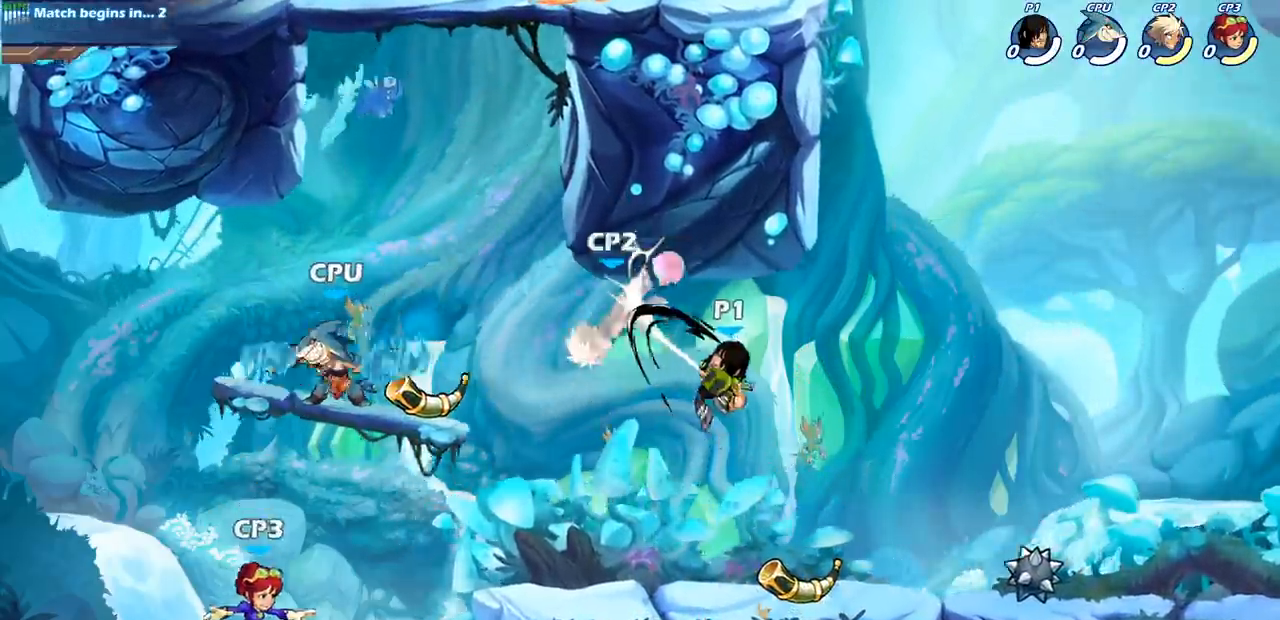
{"buttons": [], "left_stick": "center", "right_stick": "center", "events": [[183, "left_stick", "left"], [250, "R2", "down"], [283, "left_stick", "center"], [333, "SQUARE", "down"], [367, "R2", "up"], [400, "SQUARE", "up"]]}
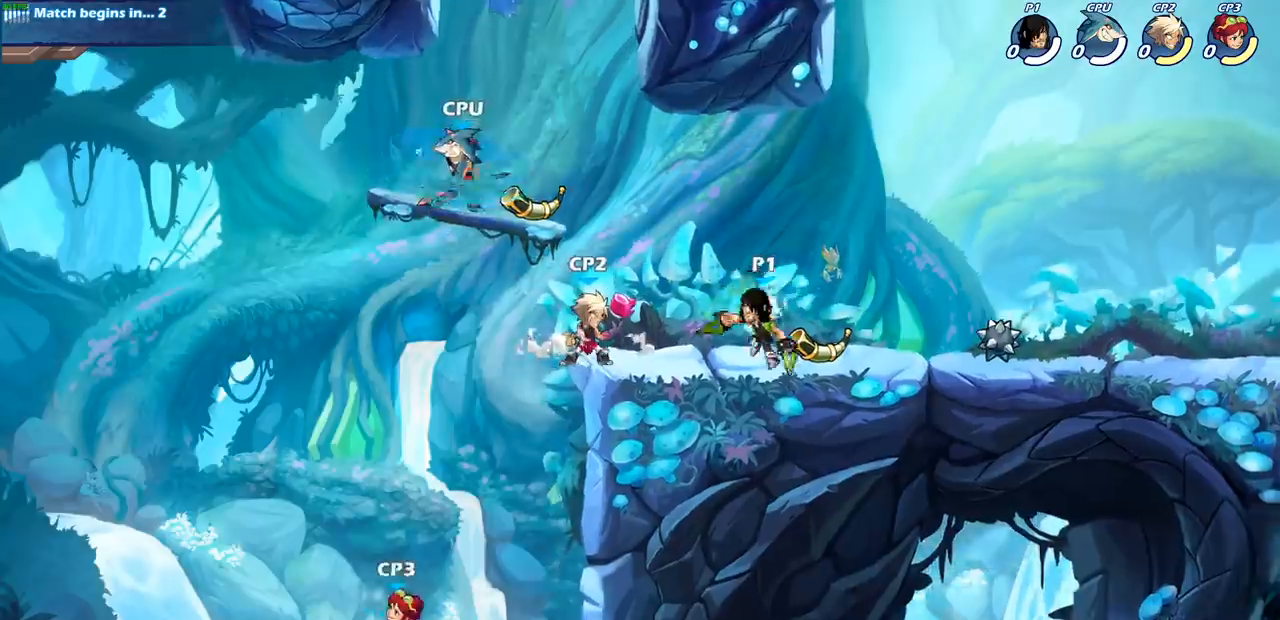
{"buttons": ["CROSS"], "left_stick": "center", "right_stick": "center", "events": [[483, "CROSS", "down"]]}
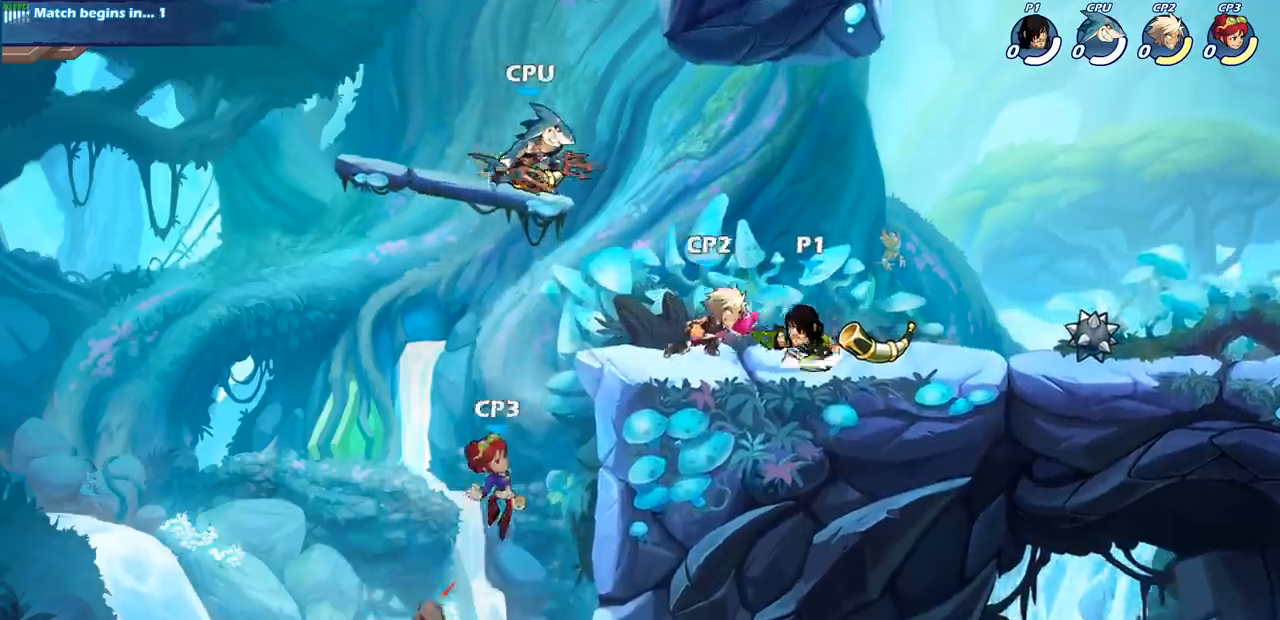
{"buttons": [], "left_stick": "down", "right_stick": "center", "events": [[133, "CROSS", "up"], [483, "left_stick", "down"]]}
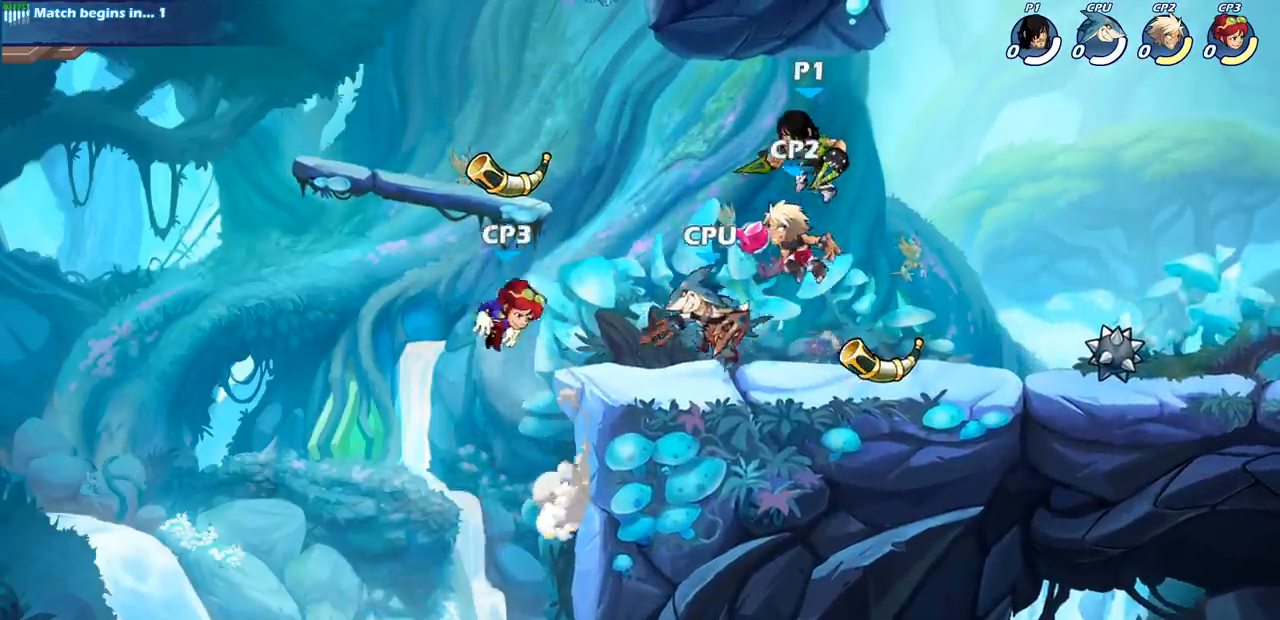
{"buttons": [], "left_stick": "right", "right_stick": "center", "events": [[100, "left_stick", "center"], [117, "SQUARE", "down"], [200, "SQUARE", "up"], [400, "left_stick", "right"]]}
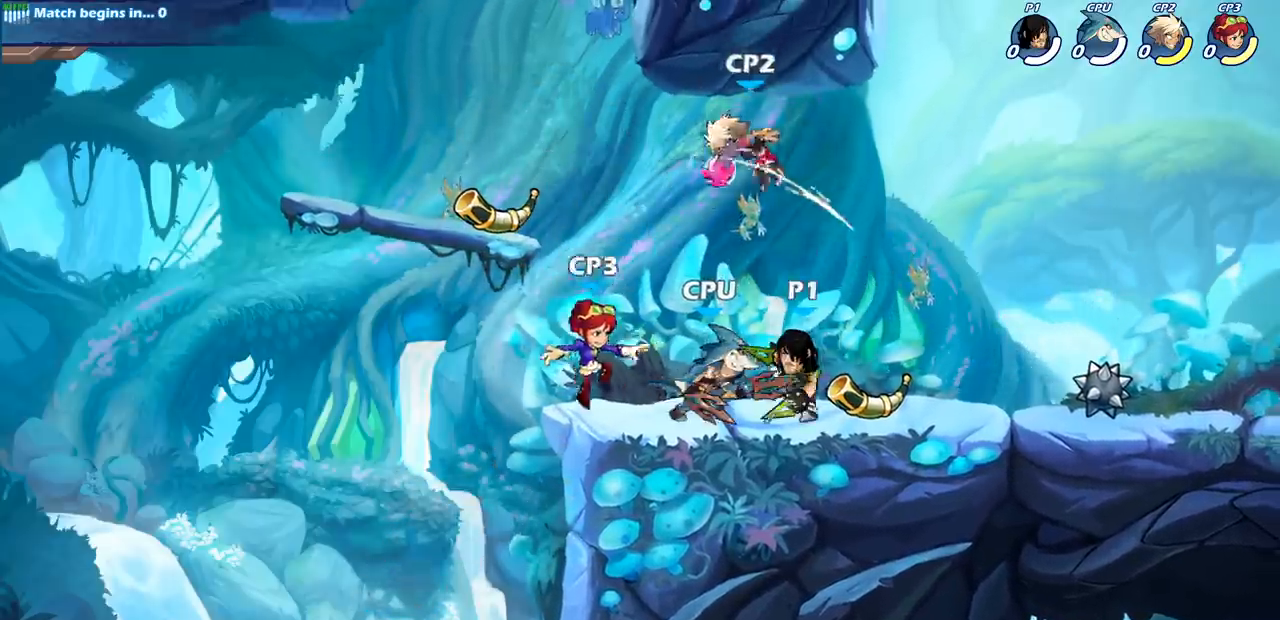
{"buttons": ["SQUARE"], "left_stick": "left", "right_stick": "center", "events": [[333, "left_stick", "down-left"], [417, "left_stick", "left"], [450, "SQUARE", "down"]]}
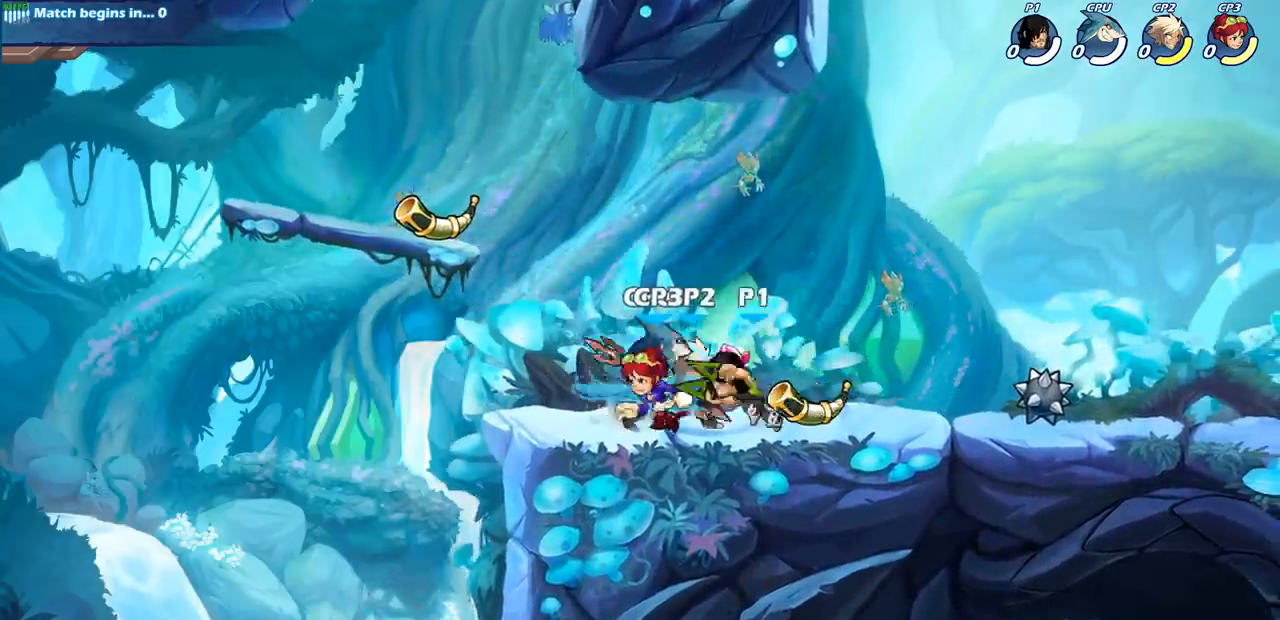
{"buttons": [], "left_stick": "center", "right_stick": "center", "events": [[33, "SQUARE", "up"], [33, "left_stick", "center"]]}
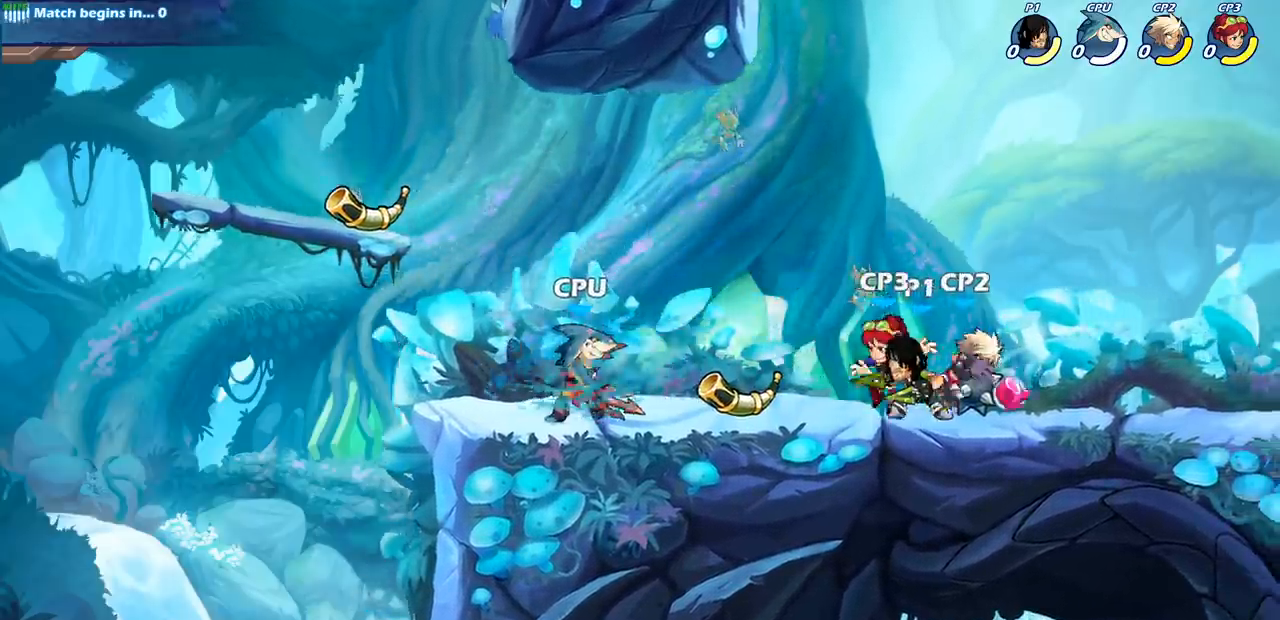
{"buttons": [], "left_stick": "center", "right_stick": "center", "events": [[67, "SQUARE", "down"], [150, "SQUARE", "up"], [250, "SQUARE", "down"], [333, "SQUARE", "up"], [417, "SQUARE", "down"], [500, "SQUARE", "up"]]}
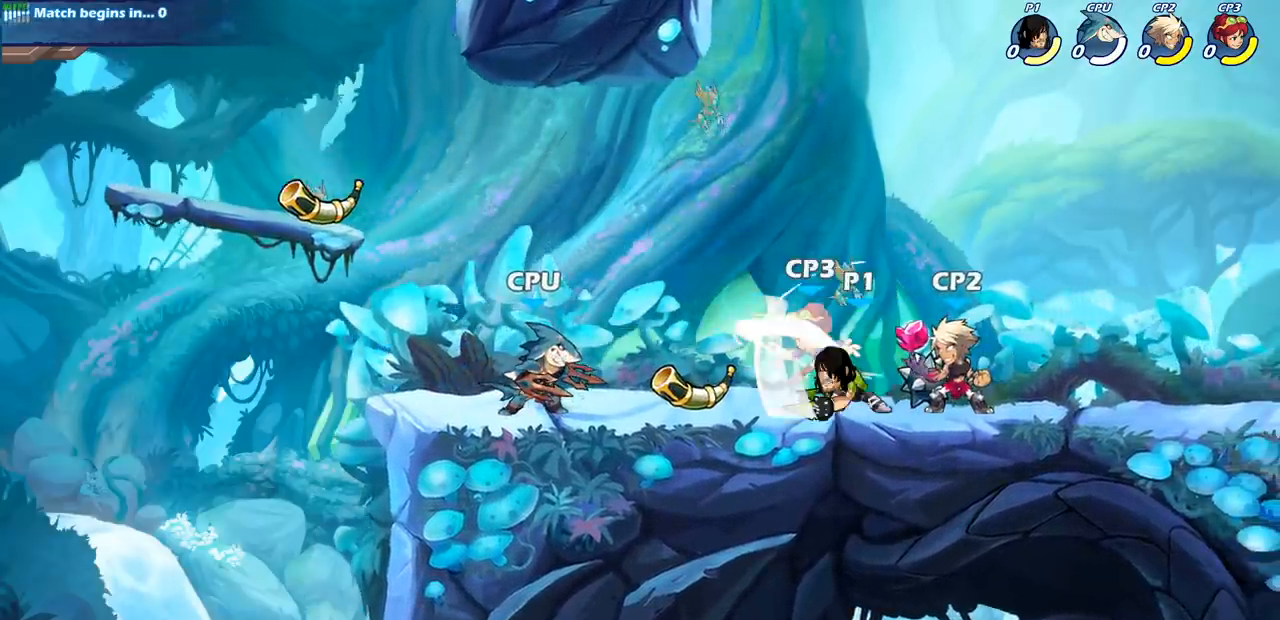
{"buttons": [], "left_stick": "center", "right_stick": "center", "events": [[217, "left_stick", "down"], [300, "SQUARE", "down"], [367, "left_stick", "center"], [383, "SQUARE", "up"]]}